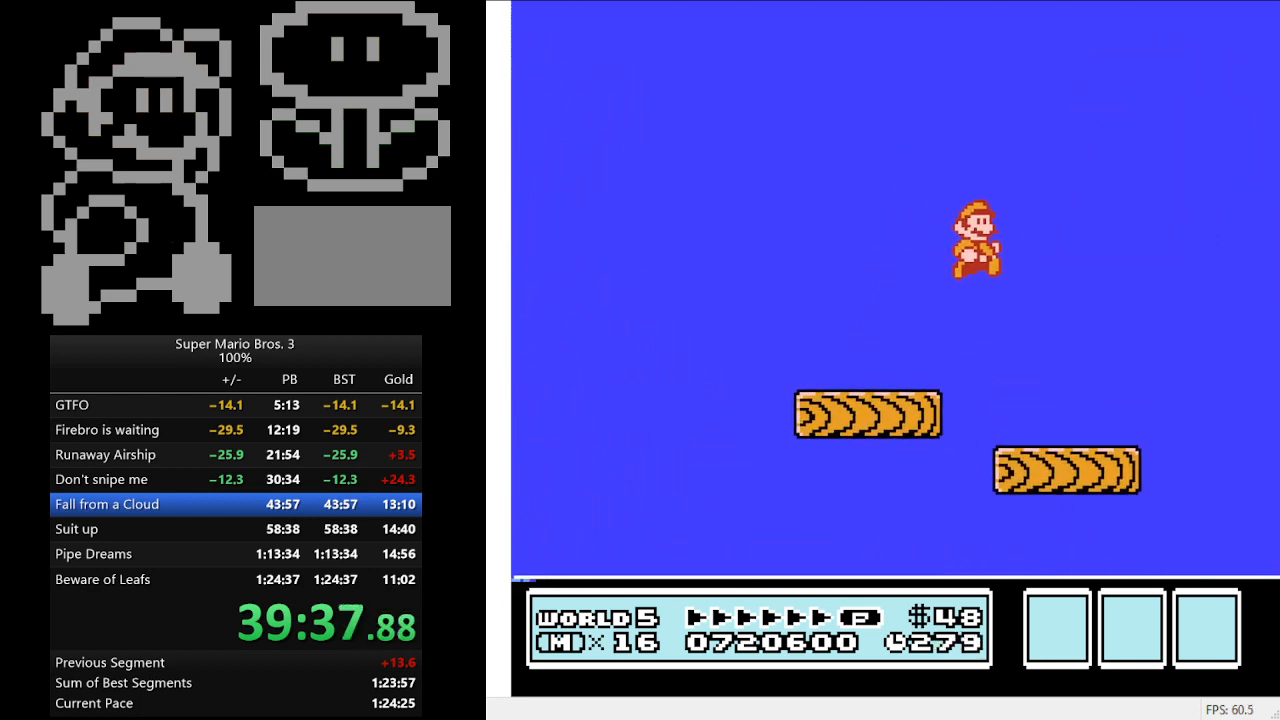
Gameplay with a controller (Nintendo layout); each line is a JSON object with the inputs held at the frame after it. "events" lists button and stick changes between this image and that frame as [ms after this image, input, new state], when the widget could be followed in between. Not read: L3 R3.
{"buttons": ["DPAD_RIGHT"], "events": [[33, "DPAD_LEFT", "down"], [400, "DPAD_LEFT", "up"], [467, "DPAD_RIGHT", "down"]]}
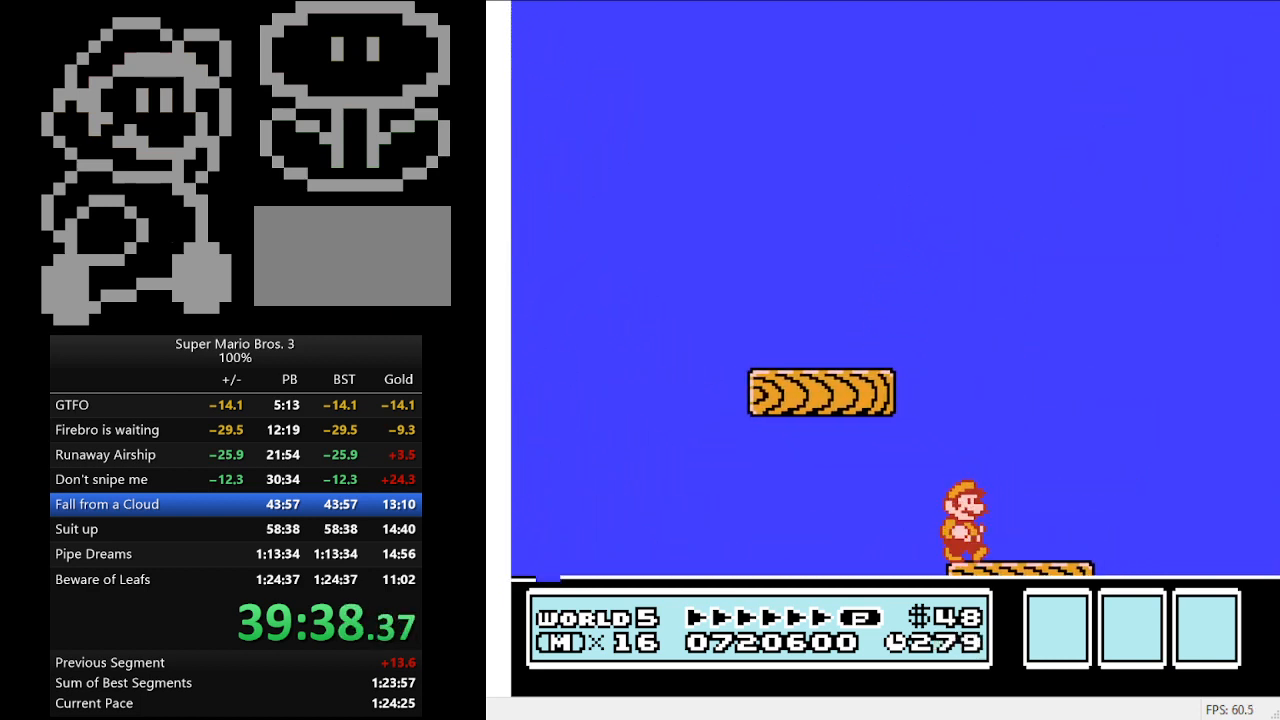
{"buttons": [], "events": [[33, "DPAD_RIGHT", "up"], [200, "DPAD_RIGHT", "down"], [267, "DPAD_RIGHT", "up"], [367, "B", "down"], [500, "B", "up"]]}
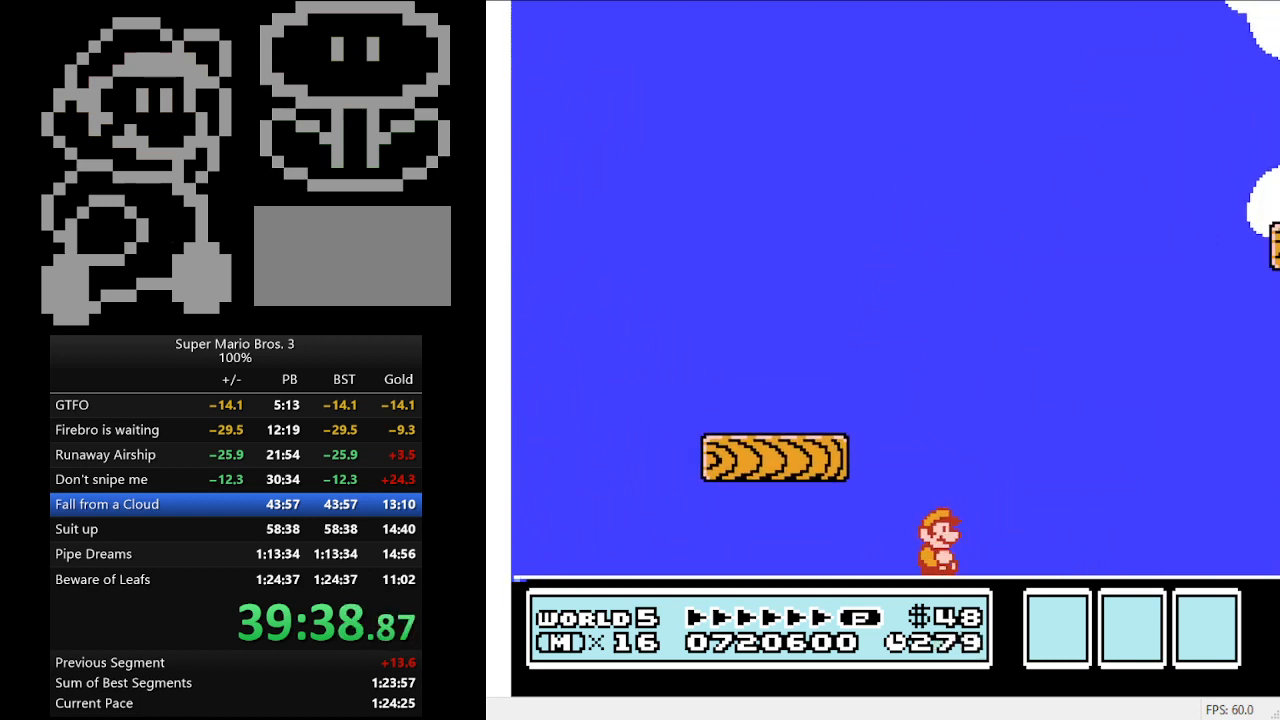
{"buttons": ["B"], "events": [[67, "DPAD_RIGHT", "down"], [100, "B", "down"], [133, "DPAD_RIGHT", "up"], [233, "B", "up"], [300, "B", "down"], [400, "B", "up"], [433, "B", "down"]]}
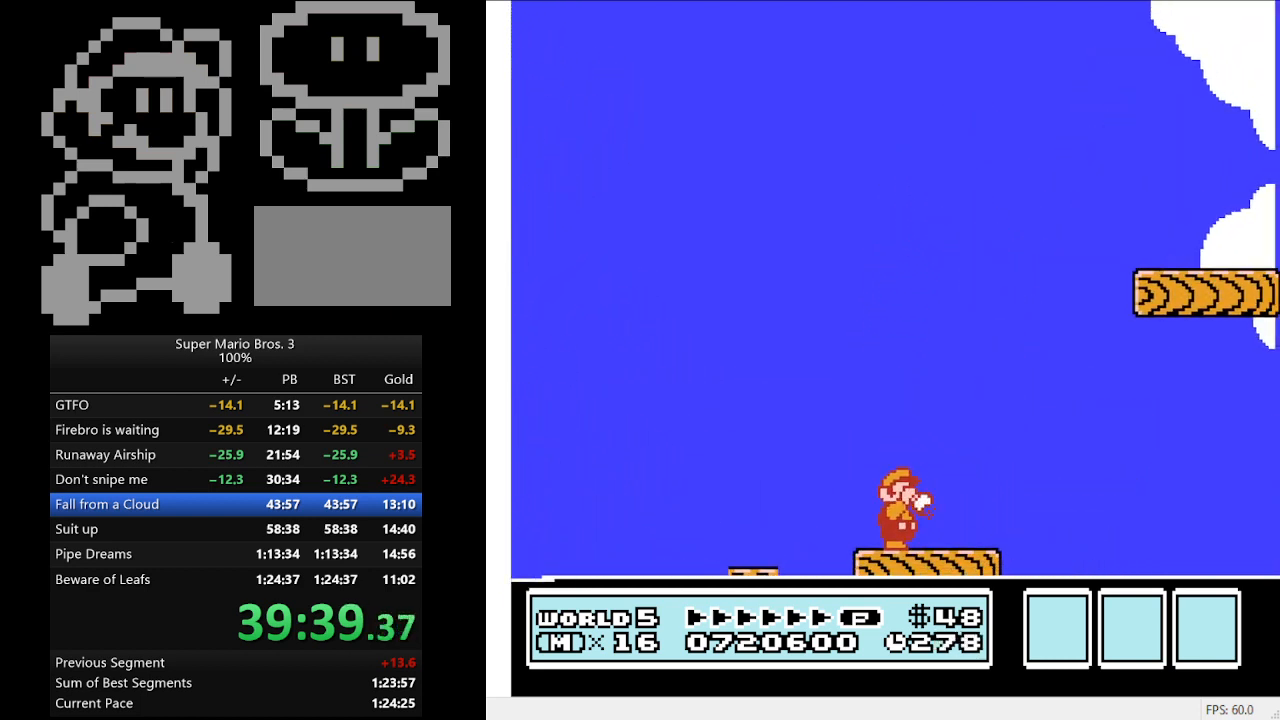
{"buttons": ["A", "B", "DPAD_RIGHT"], "events": [[333, "A", "down"], [333, "DPAD_RIGHT", "down"]]}
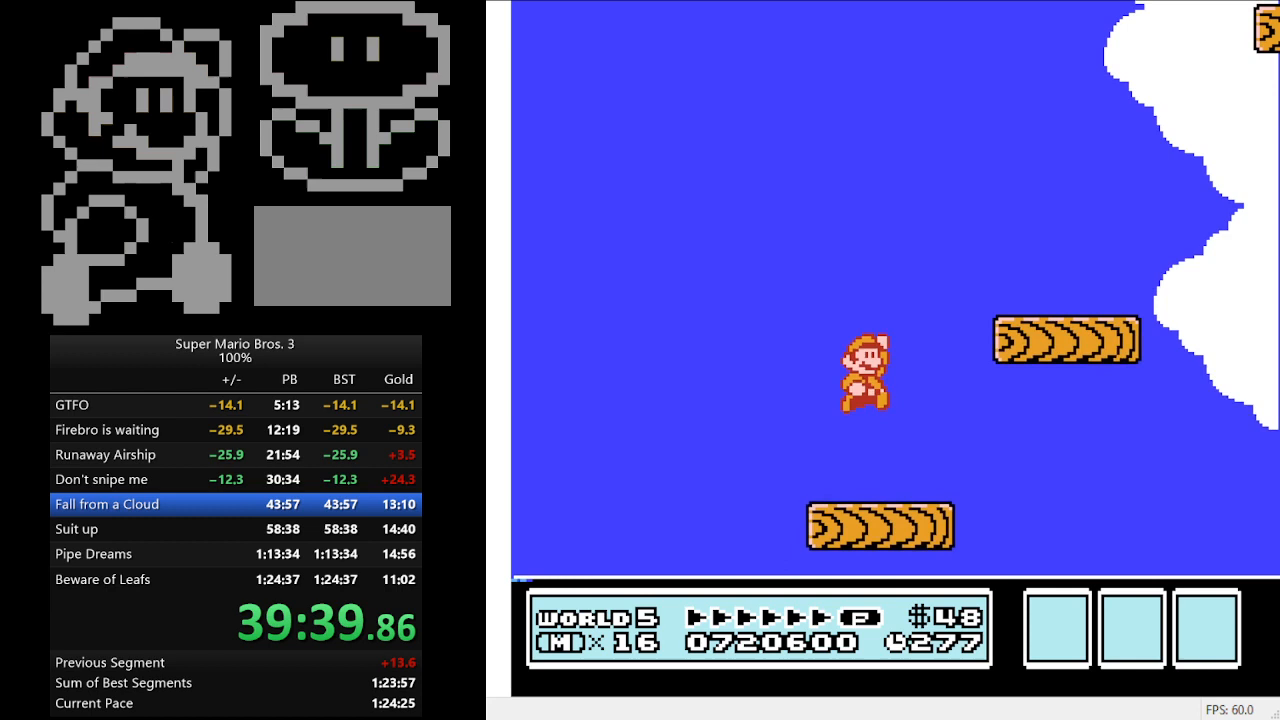
{"buttons": ["DPAD_LEFT"], "events": [[200, "DPAD_RIGHT", "up"], [233, "A", "up"], [267, "B", "up"], [300, "DPAD_LEFT", "down"]]}
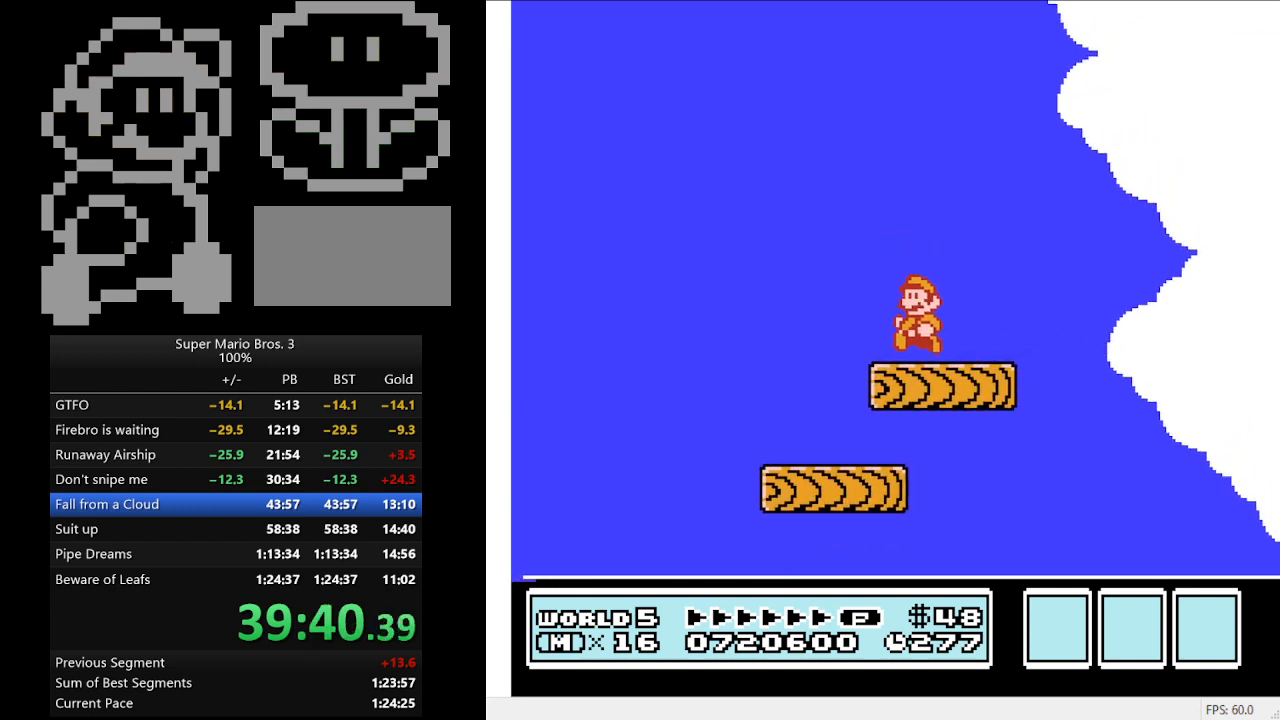
{"buttons": ["B"], "events": [[233, "DPAD_LEFT", "up"], [300, "DPAD_RIGHT", "down"], [400, "B", "down"], [433, "DPAD_RIGHT", "up"]]}
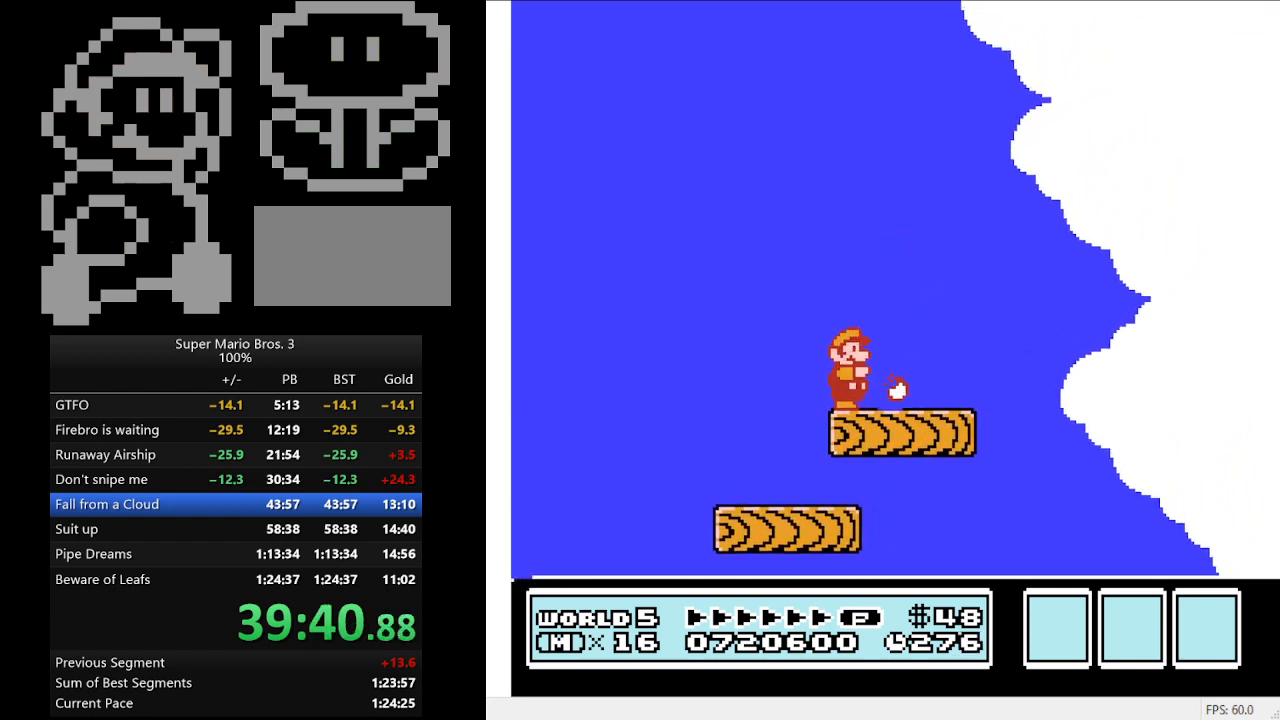
{"buttons": [], "events": [[33, "B", "up"], [100, "DPAD_RIGHT", "down"], [167, "B", "down"], [167, "DPAD_RIGHT", "up"], [267, "B", "up"], [367, "B", "down"], [433, "B", "up"]]}
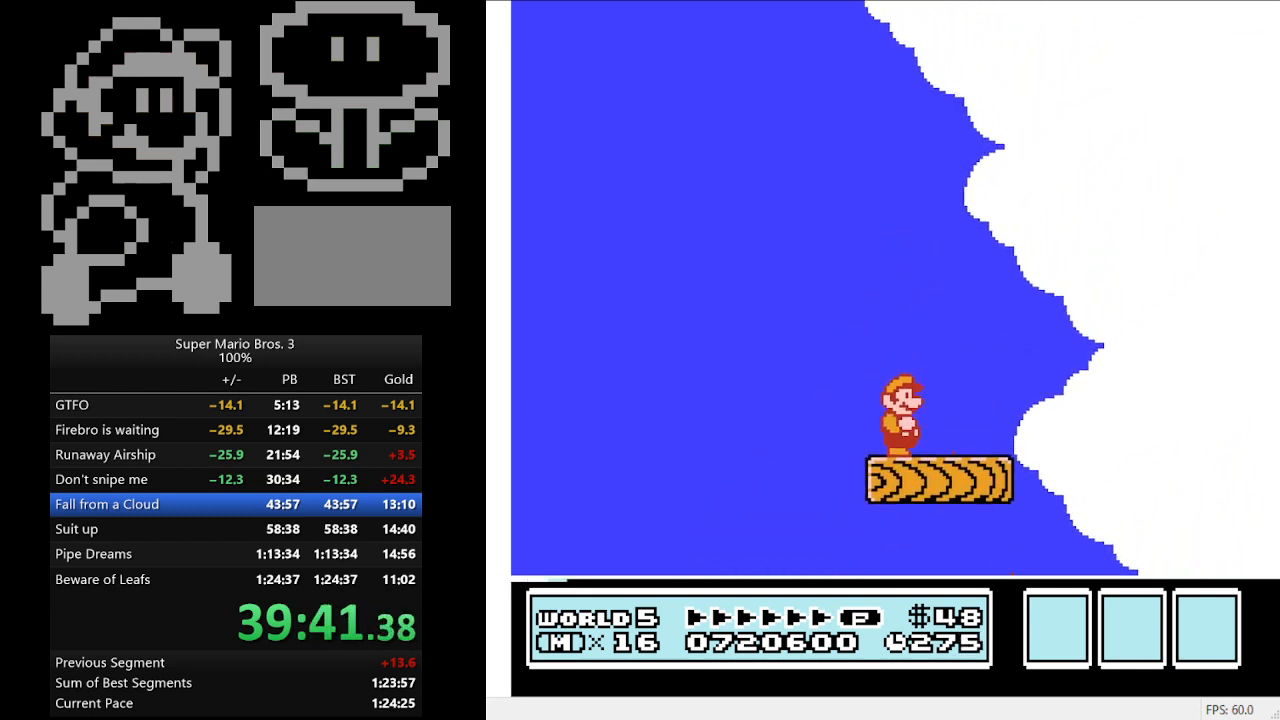
{"buttons": ["B"], "events": [[33, "B", "down"]]}
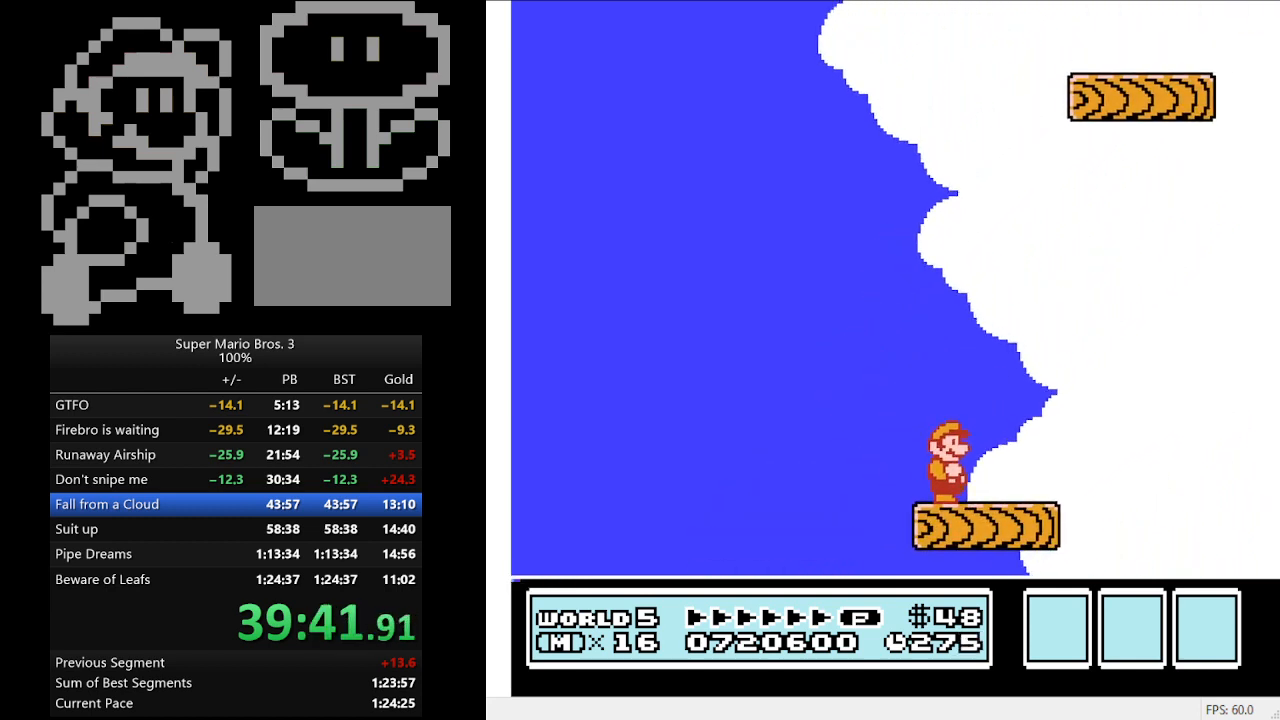
{"buttons": ["A", "B", "DPAD_RIGHT"], "events": [[267, "A", "down"], [433, "DPAD_RIGHT", "down"]]}
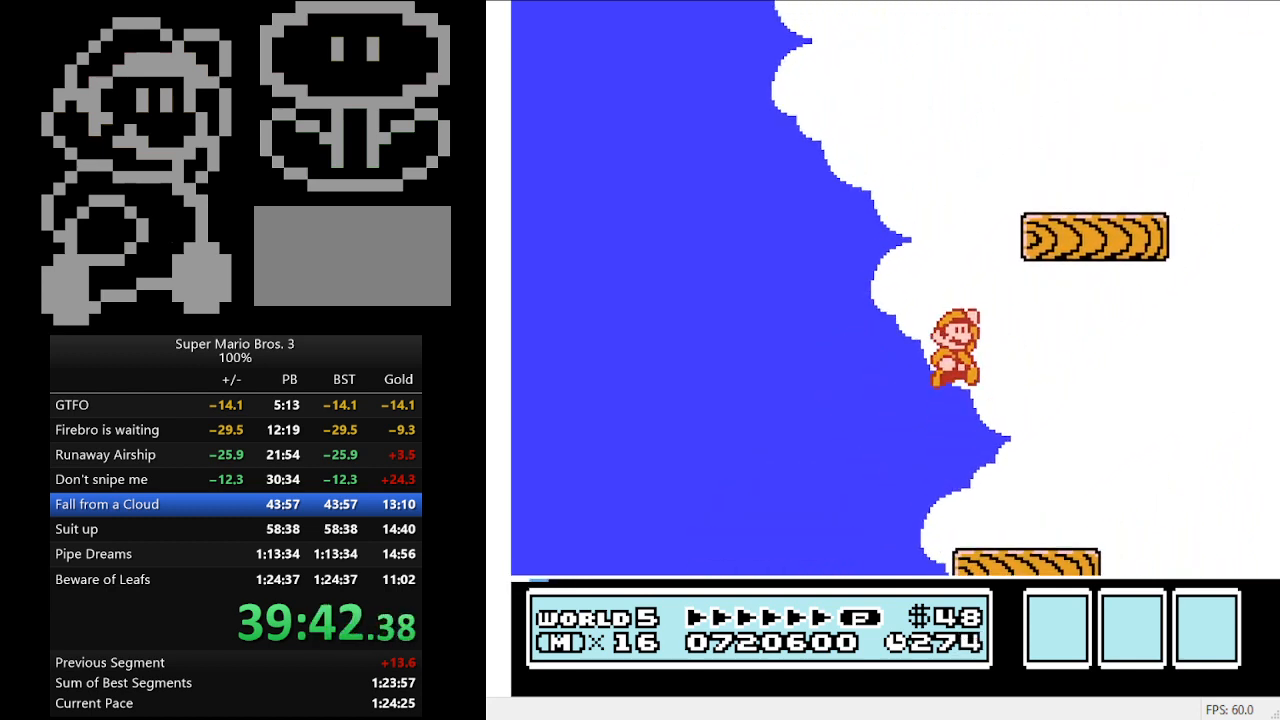
{"buttons": ["DPAD_LEFT"], "events": [[333, "A", "up"], [333, "DPAD_RIGHT", "up"], [400, "DPAD_LEFT", "down"], [467, "B", "up"]]}
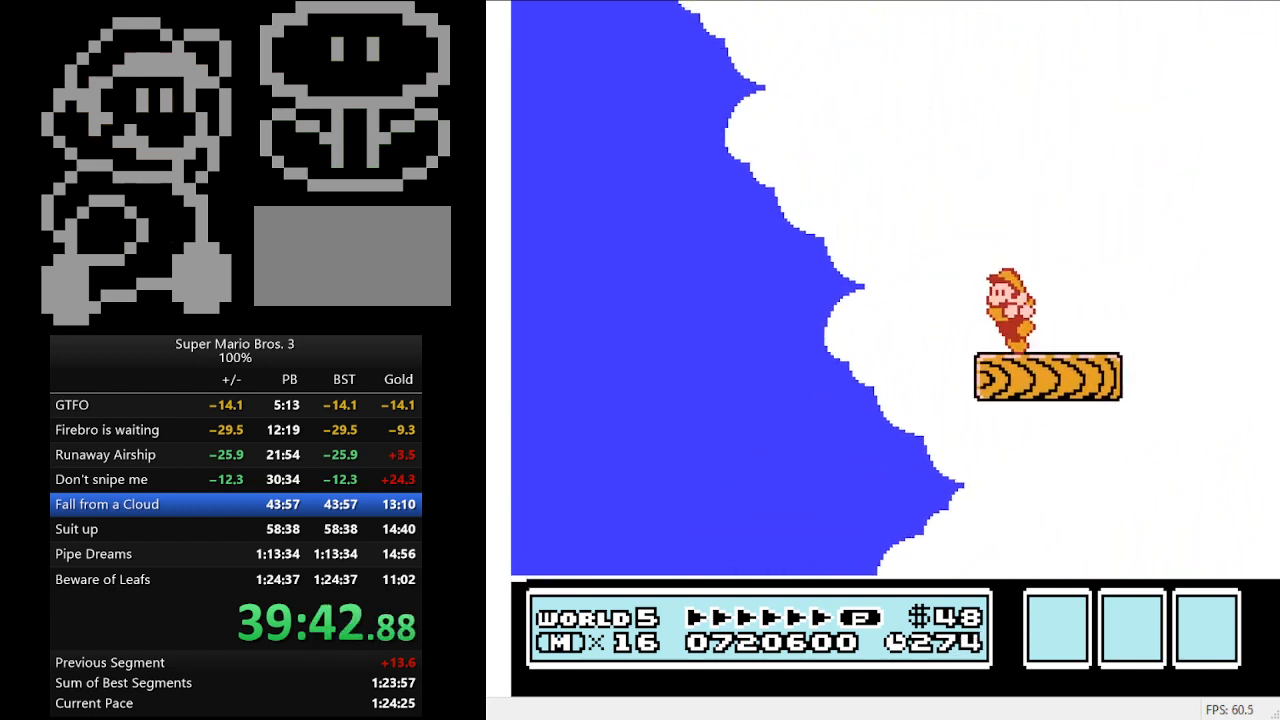
{"buttons": ["B"], "events": [[233, "DPAD_LEFT", "up"], [367, "DPAD_RIGHT", "down"], [433, "DPAD_RIGHT", "up"], [467, "B", "down"]]}
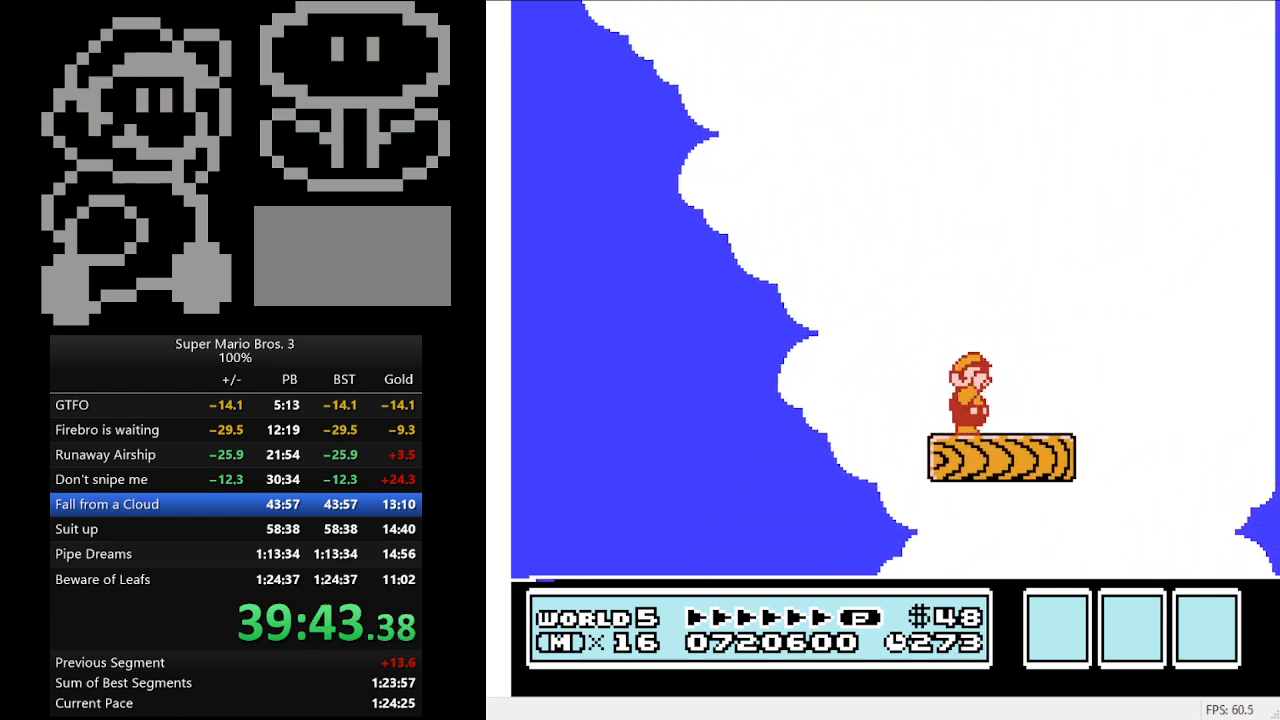
{"buttons": ["B"], "events": [[67, "B", "up"], [167, "B", "down"], [233, "B", "up"], [300, "B", "down"], [400, "B", "up"], [467, "B", "down"]]}
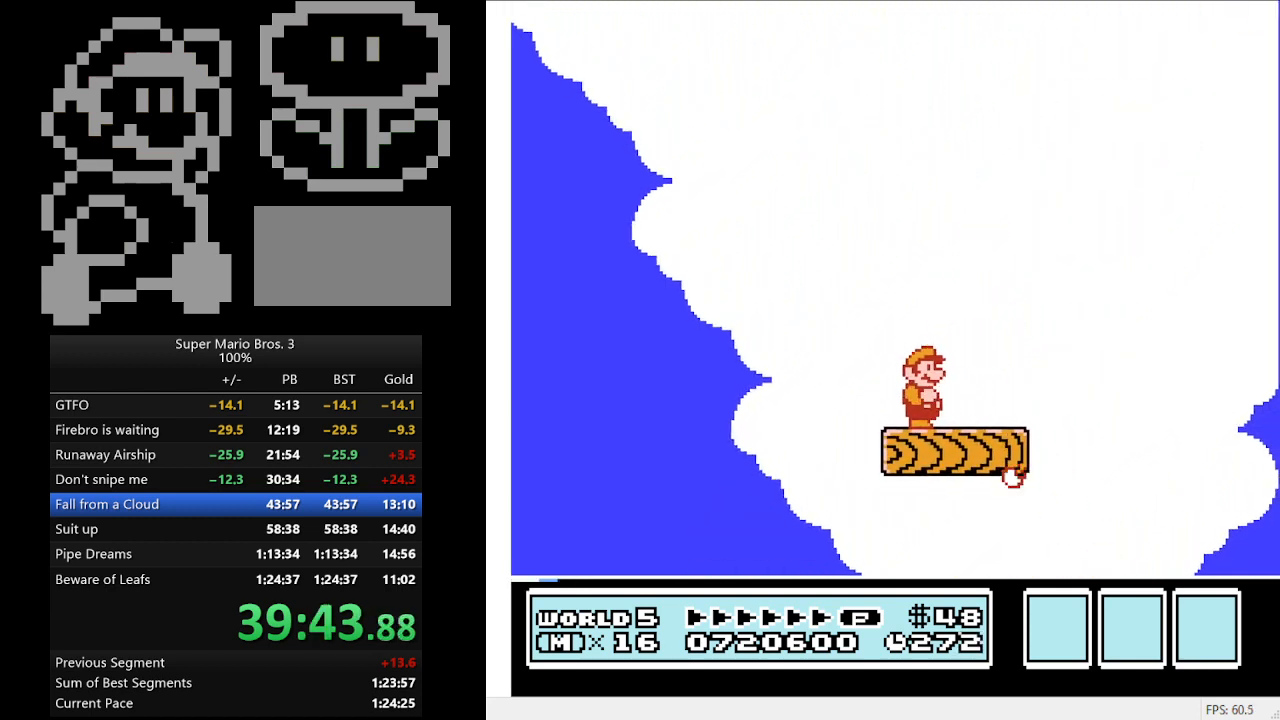
{"buttons": ["B"], "events": [[67, "B", "up"], [133, "B", "down"], [200, "B", "up"], [267, "B", "down"], [367, "B", "up"], [433, "B", "down"]]}
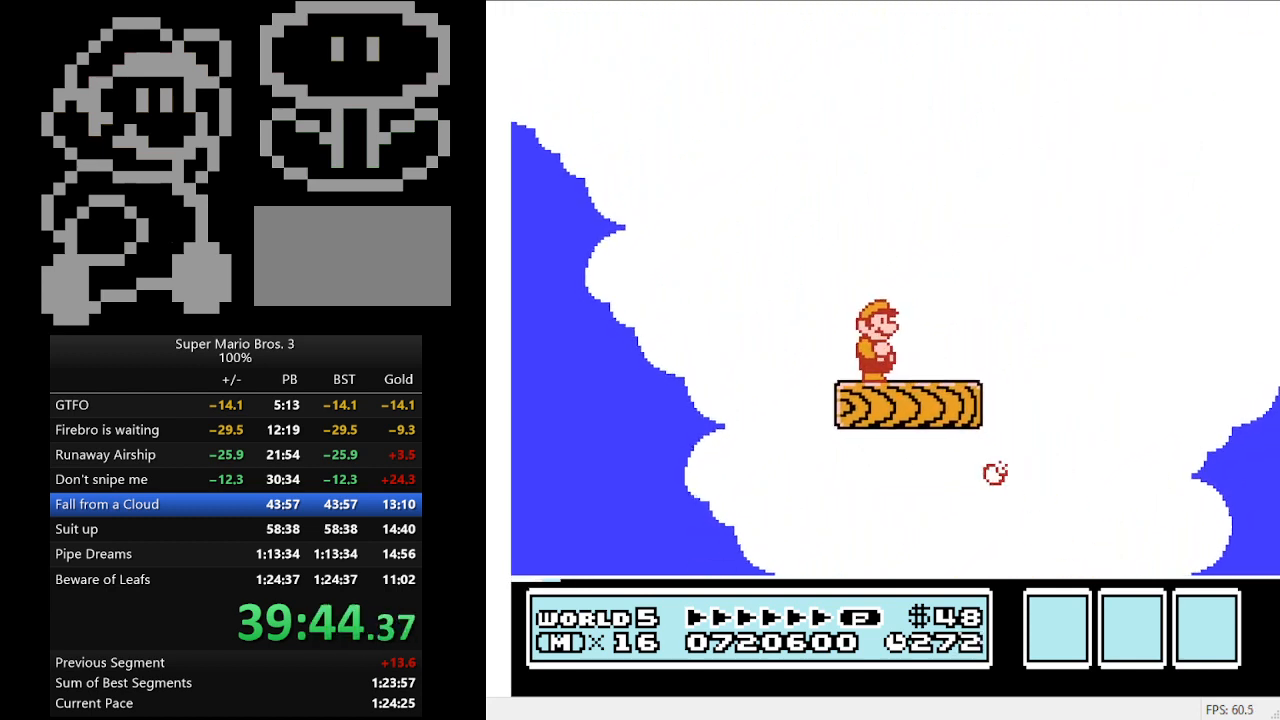
{"buttons": [], "events": [[33, "B", "up"], [100, "B", "down"], [167, "B", "up"], [233, "B", "down"], [300, "B", "up"], [400, "B", "down"], [500, "B", "up"]]}
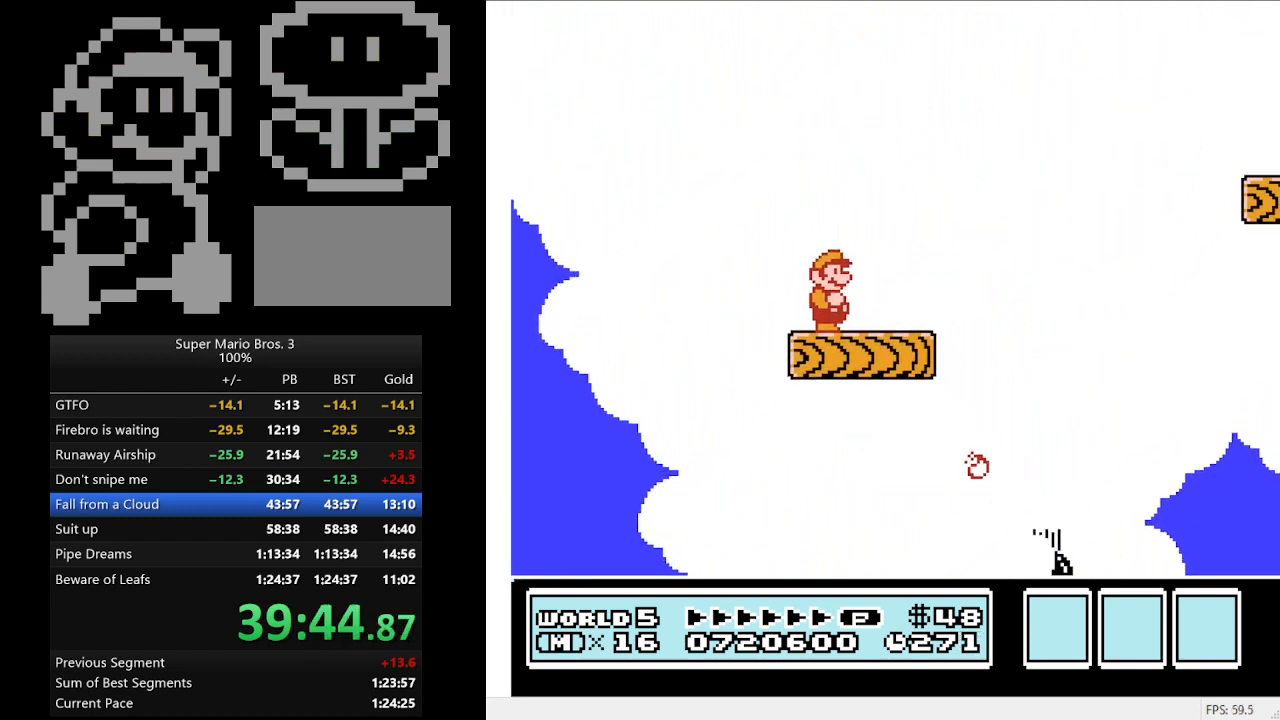
{"buttons": ["A", "B", "DPAD_RIGHT"], "events": [[67, "B", "down"], [133, "B", "up"], [233, "B", "down"], [267, "DPAD_RIGHT", "down"], [500, "A", "down"]]}
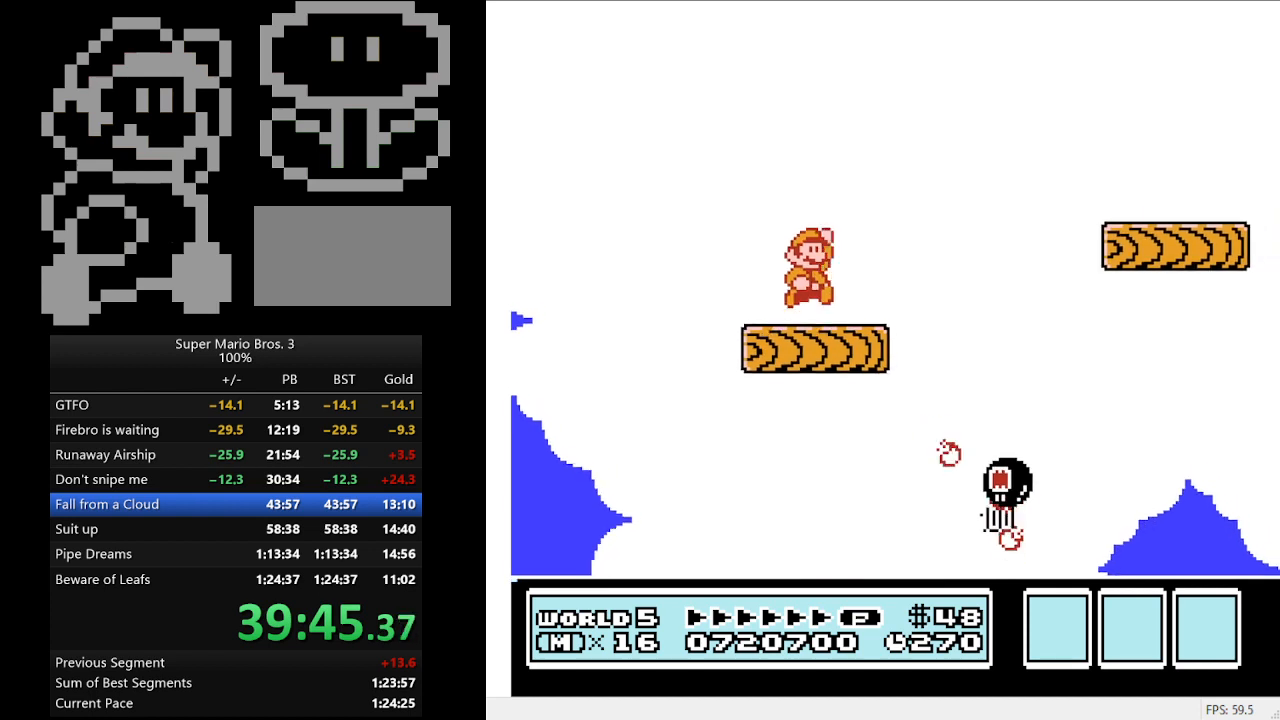
{"buttons": [], "events": [[333, "A", "up"], [400, "DPAD_RIGHT", "up"], [467, "B", "up"]]}
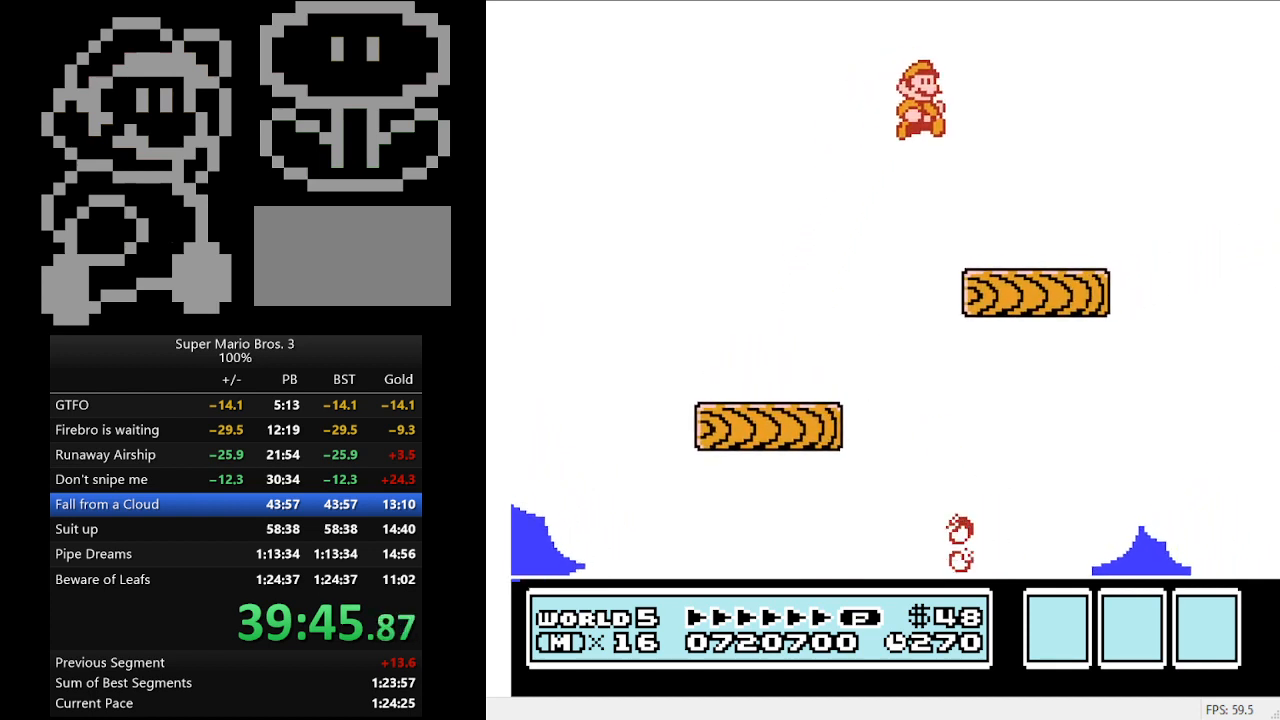
{"buttons": [], "events": [[33, "DPAD_LEFT", "down"], [500, "DPAD_LEFT", "up"]]}
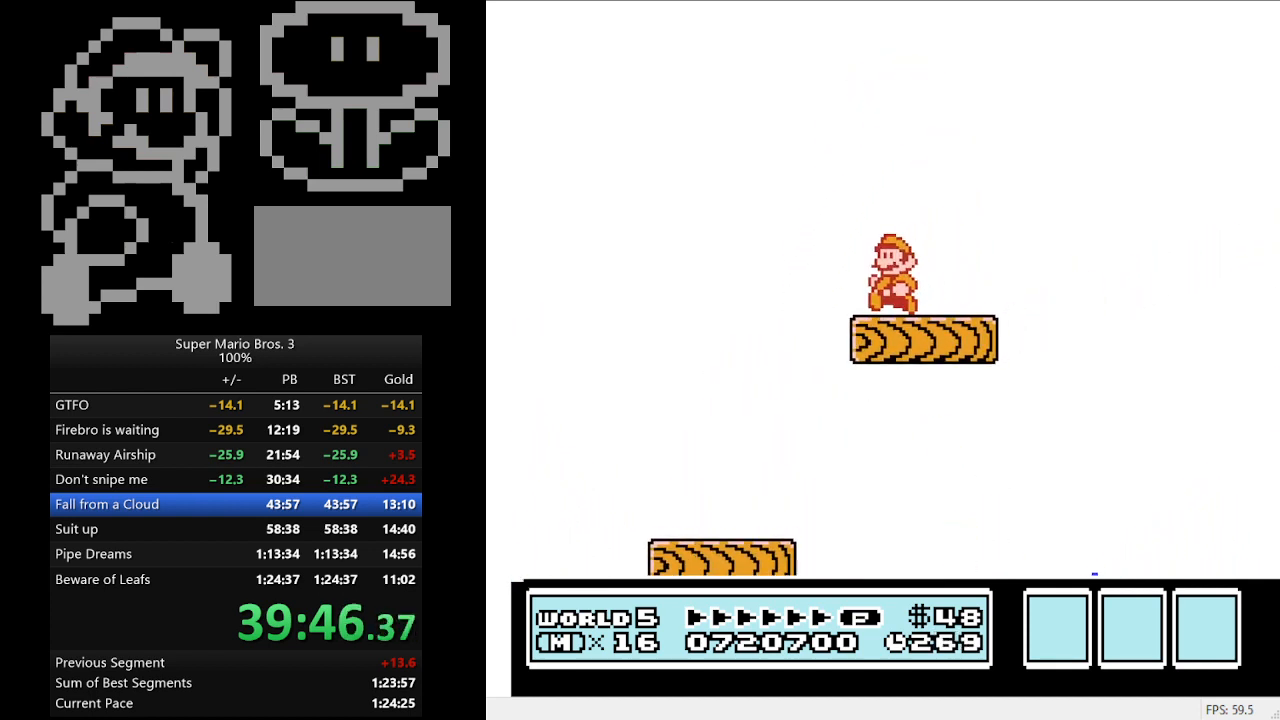
{"buttons": ["B"], "events": [[167, "DPAD_RIGHT", "down"], [233, "B", "down"], [233, "DPAD_RIGHT", "up"], [367, "B", "up"], [500, "B", "down"]]}
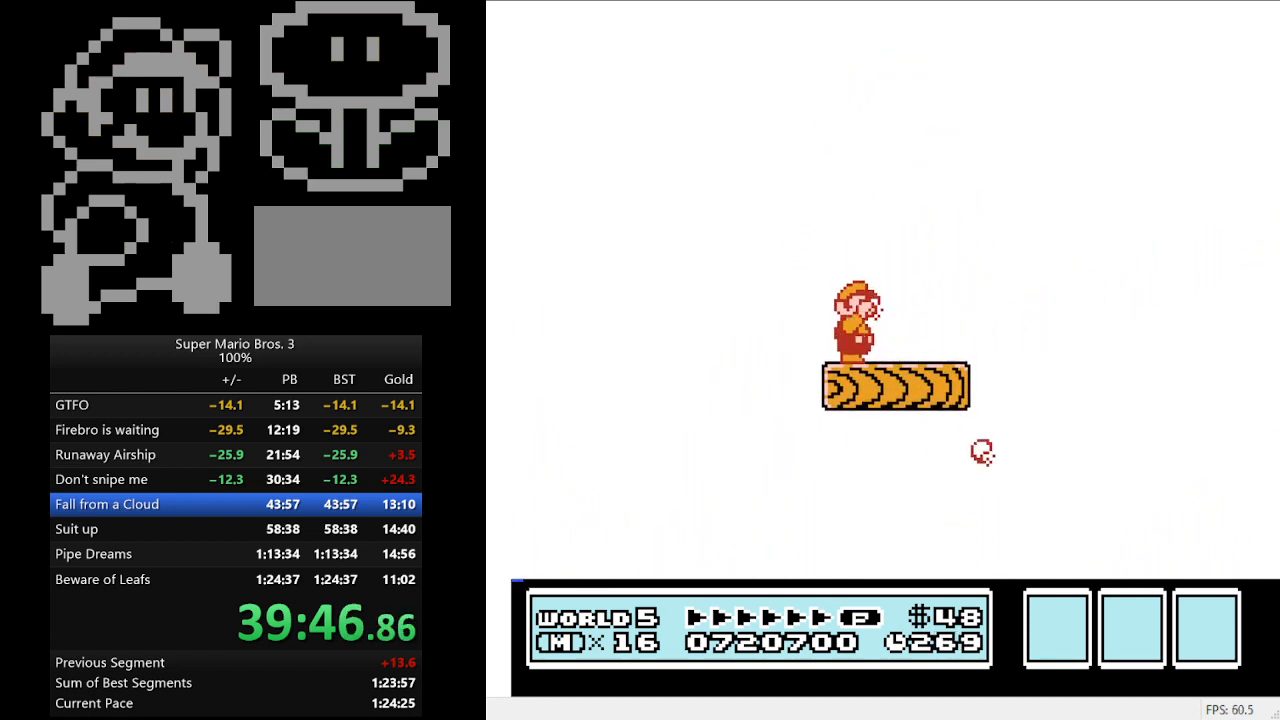
{"buttons": [], "events": [[67, "B", "up"], [133, "B", "down"], [233, "B", "up"], [333, "B", "down"], [433, "B", "up"]]}
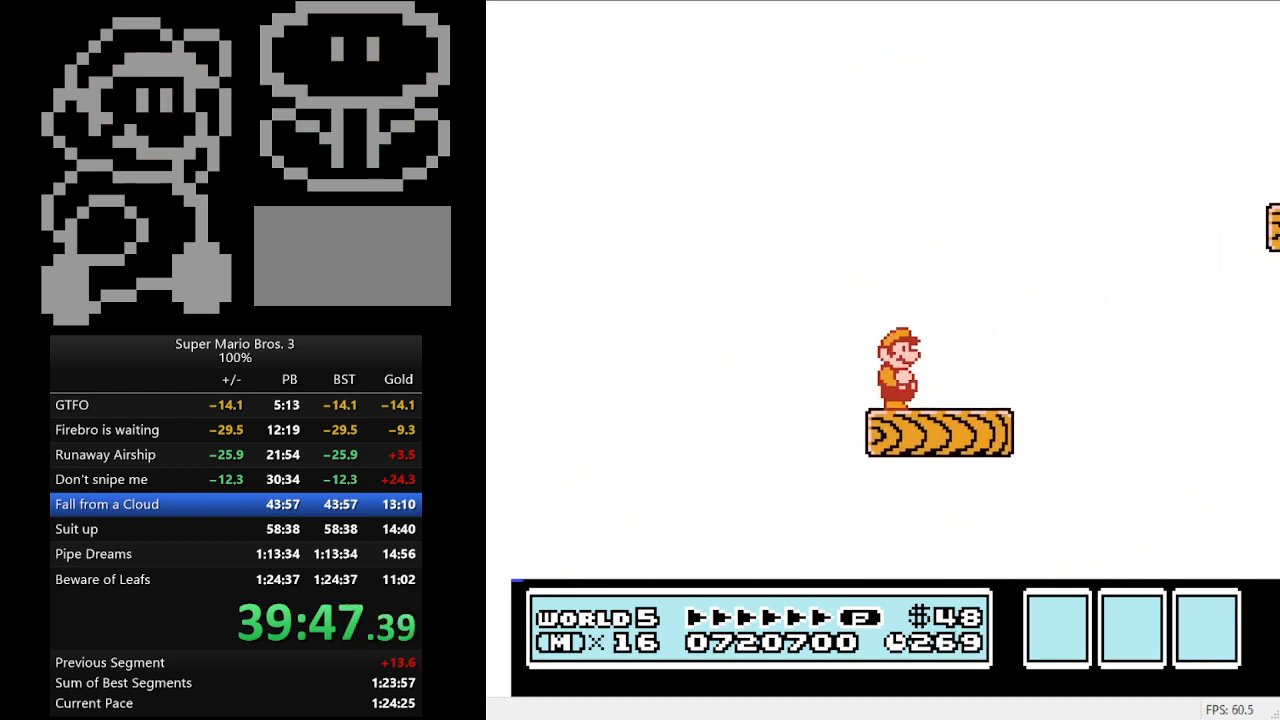
{"buttons": ["B"], "events": [[33, "B", "down"], [300, "DPAD_RIGHT", "down"], [467, "DPAD_RIGHT", "up"]]}
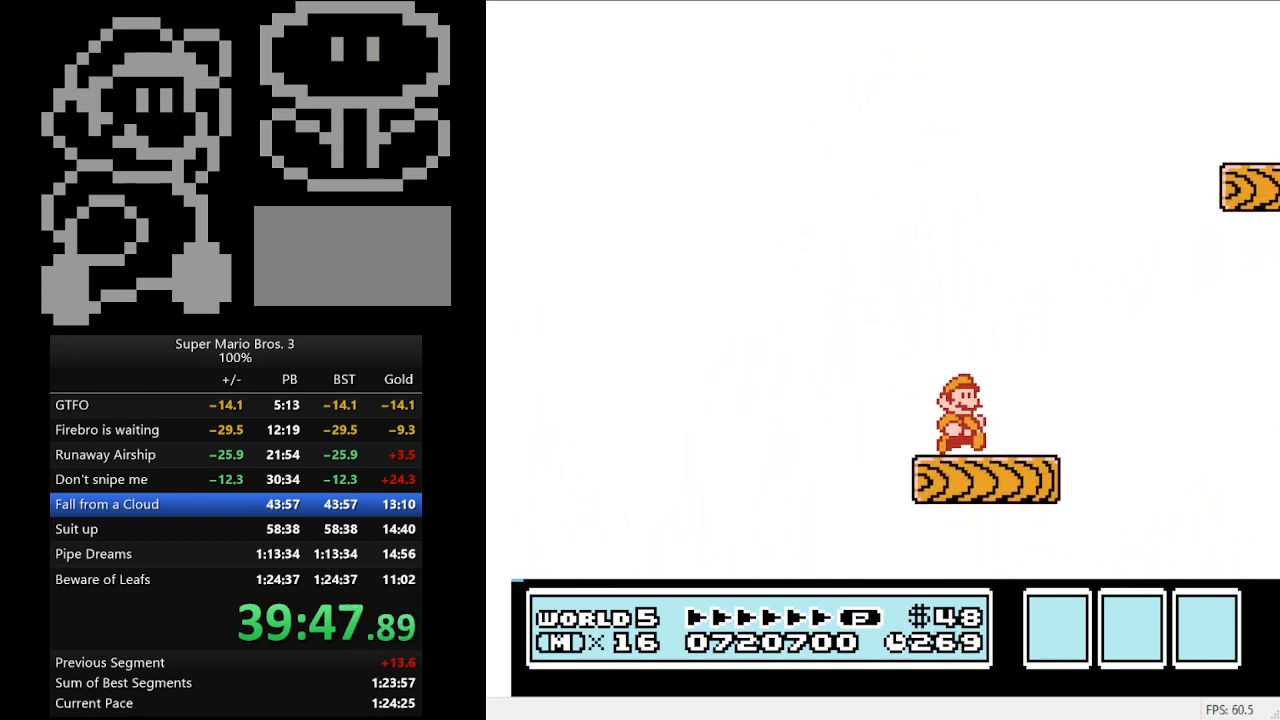
{"buttons": ["B"], "events": [[100, "DPAD_LEFT", "down"], [200, "DPAD_LEFT", "up"]]}
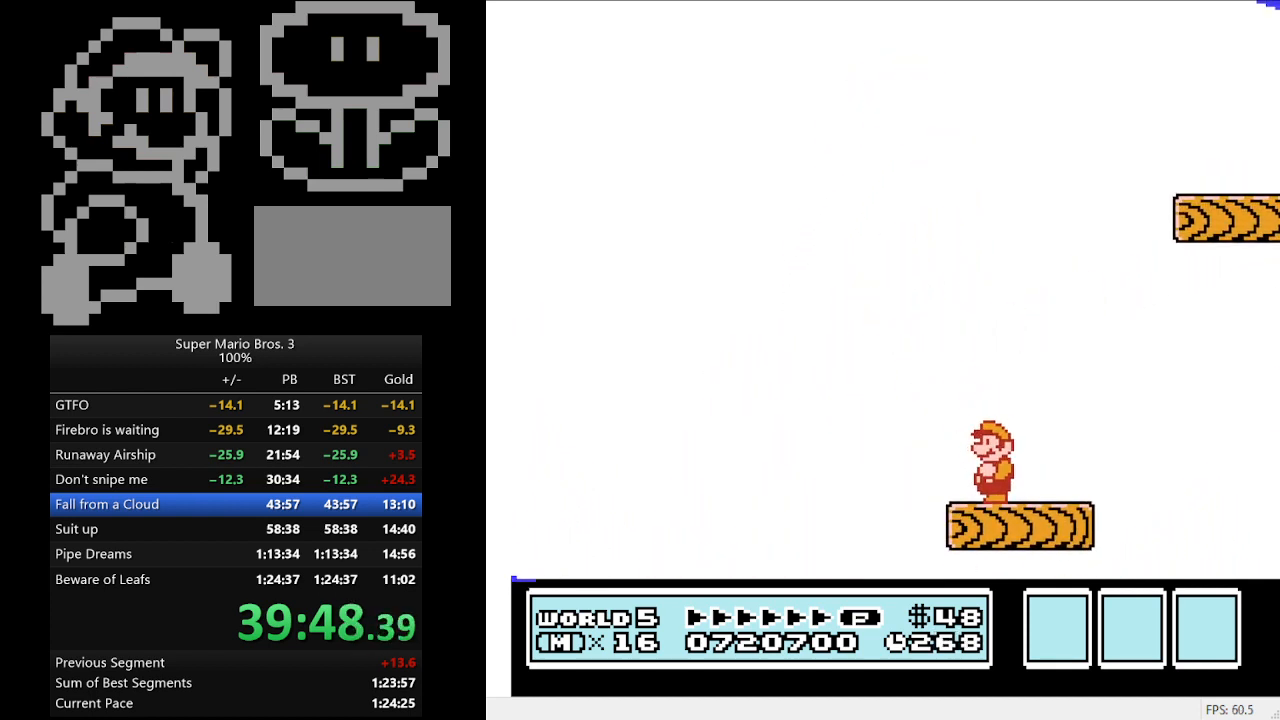
{"buttons": ["A", "B", "DPAD_RIGHT"], "events": [[100, "DPAD_RIGHT", "down"], [233, "A", "down"]]}
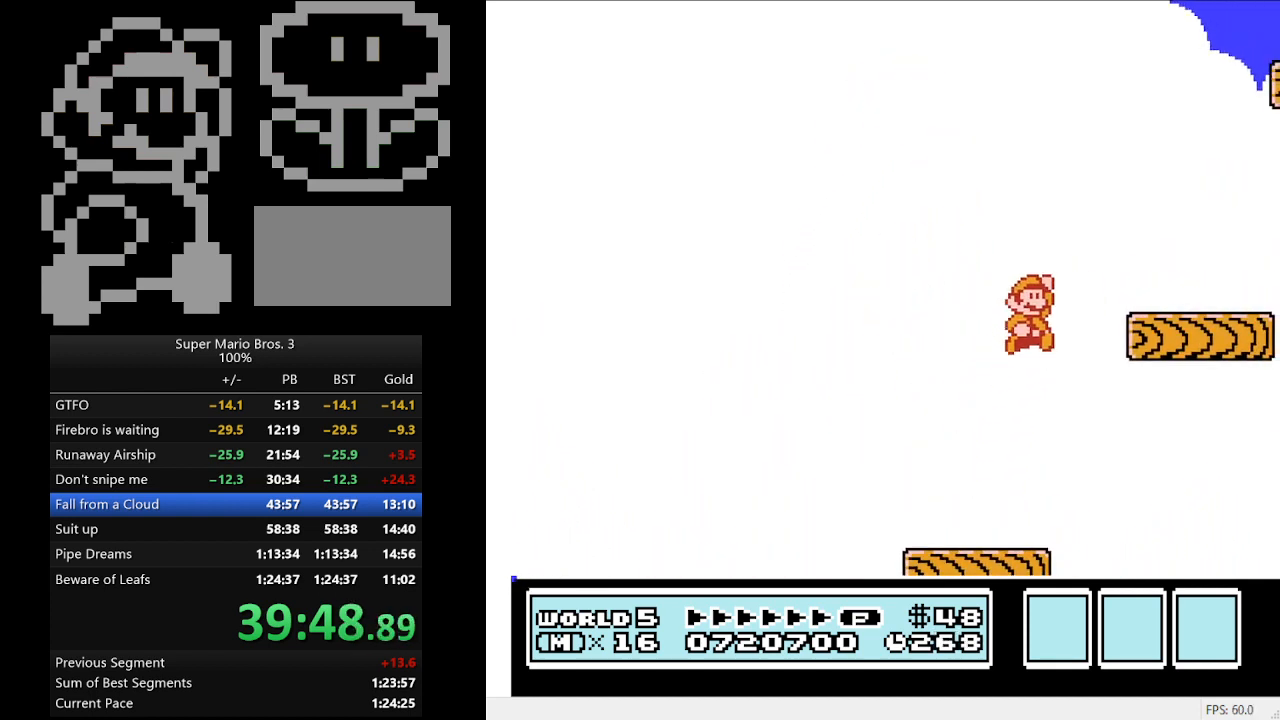
{"buttons": ["DPAD_LEFT"], "events": [[133, "A", "up"], [167, "B", "up"], [167, "DPAD_RIGHT", "up"], [267, "DPAD_LEFT", "down"]]}
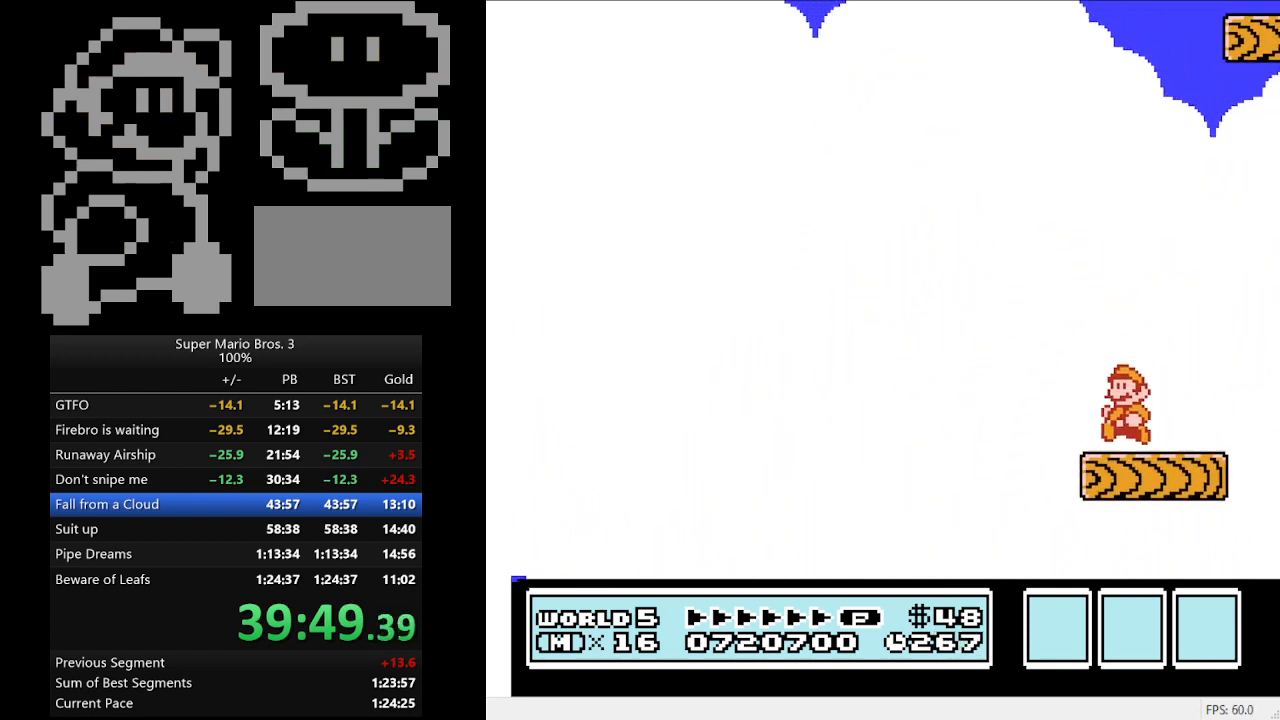
{"buttons": ["B"], "events": [[100, "DPAD_LEFT", "up"], [400, "DPAD_RIGHT", "down"], [433, "DPAD_RIGHT", "up"], [500, "B", "down"]]}
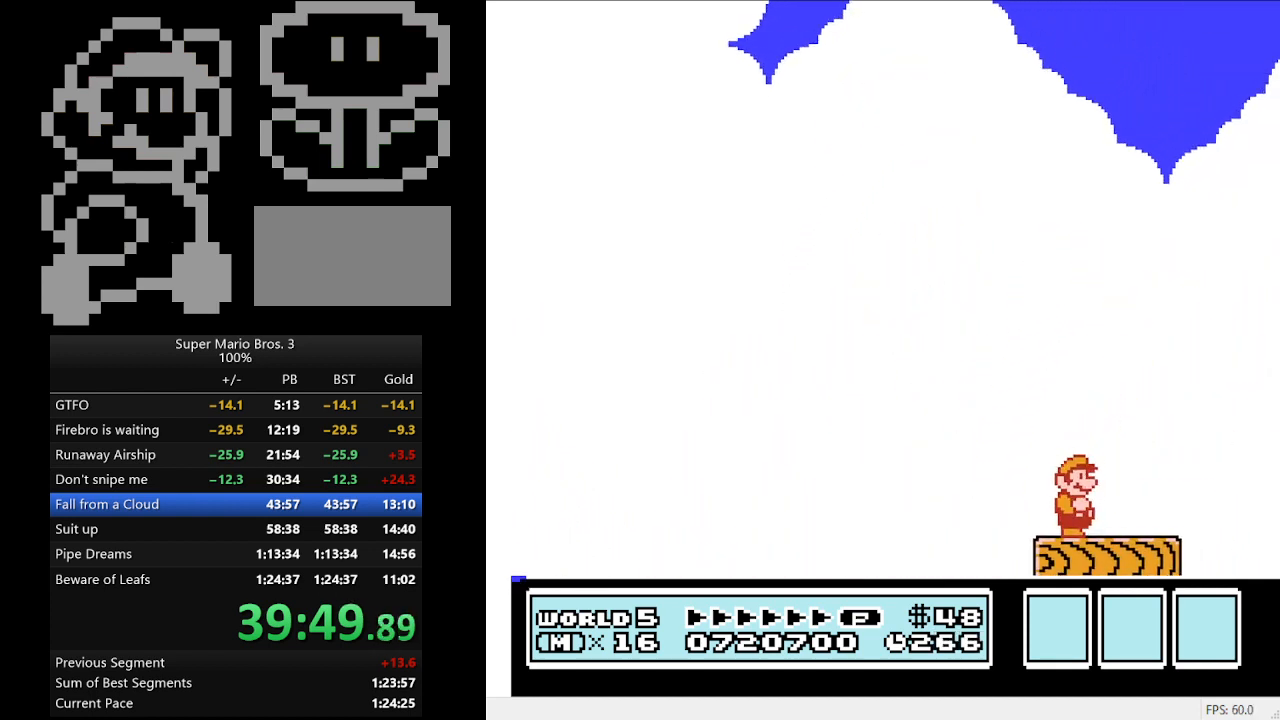
{"buttons": [], "events": [[133, "B", "up"], [200, "B", "down"], [300, "B", "up"], [367, "B", "down"], [467, "B", "up"]]}
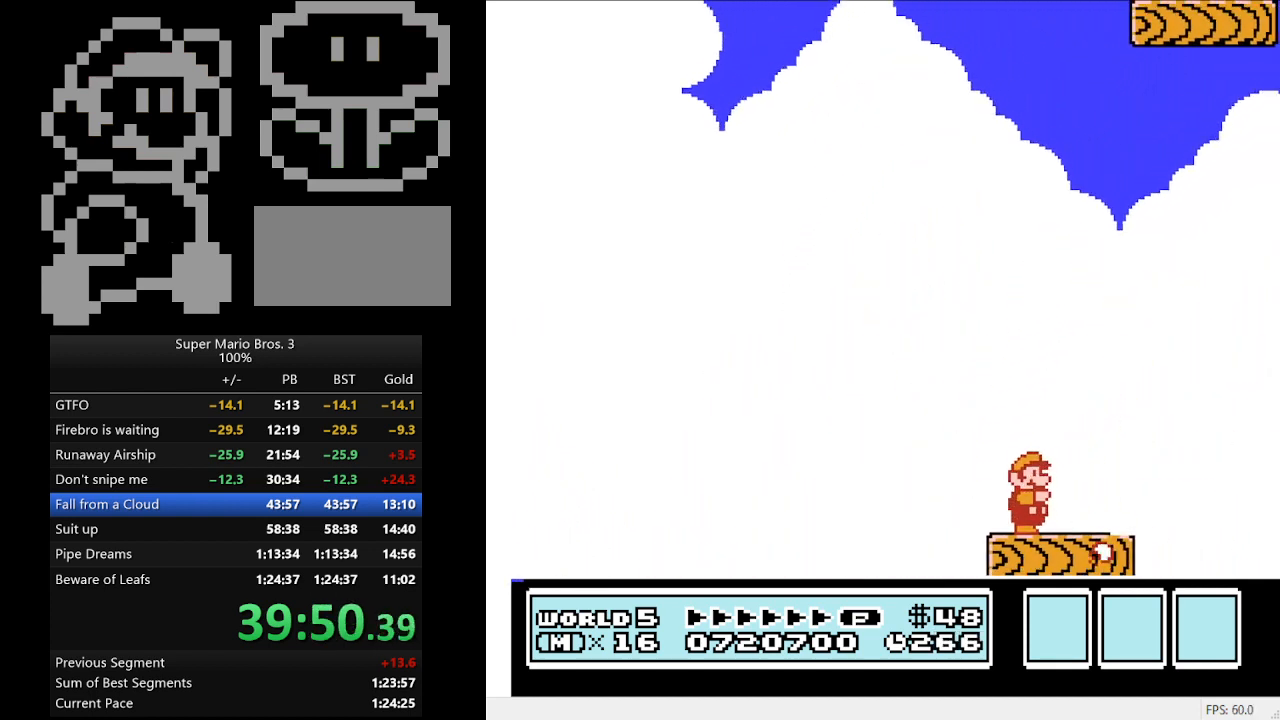
{"buttons": [], "events": [[33, "B", "down"], [167, "B", "up"], [233, "B", "down"], [333, "B", "up"], [400, "B", "down"], [500, "B", "up"]]}
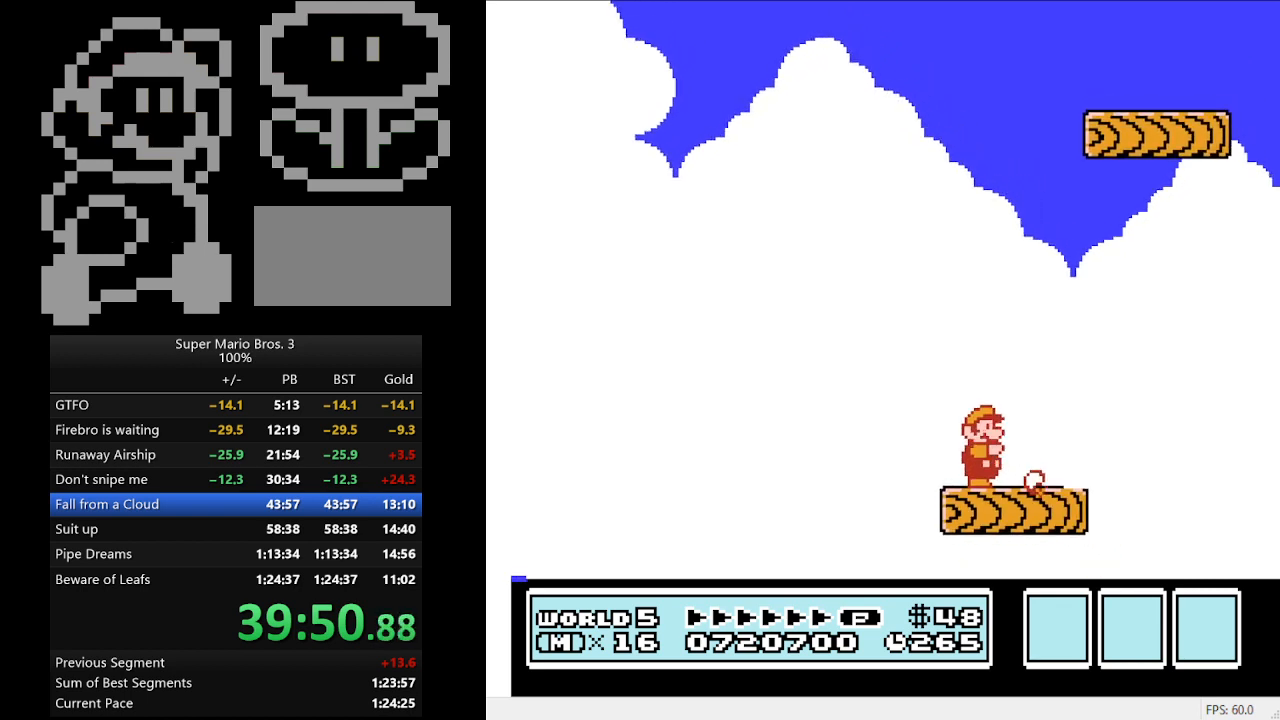
{"buttons": ["A", "B", "DPAD_RIGHT"], "events": [[100, "B", "down"], [300, "DPAD_RIGHT", "down"], [367, "A", "down"]]}
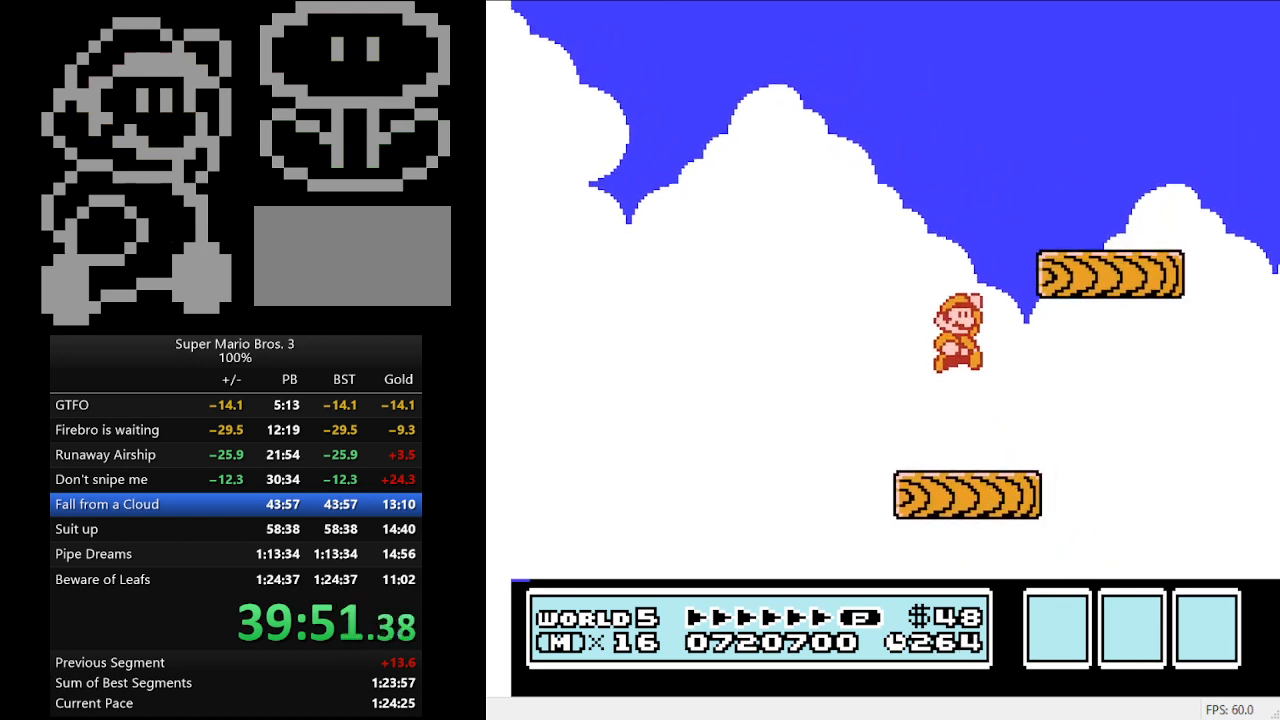
{"buttons": ["DPAD_LEFT"], "events": [[167, "A", "up"], [200, "B", "up"], [200, "DPAD_RIGHT", "up"], [333, "DPAD_LEFT", "down"]]}